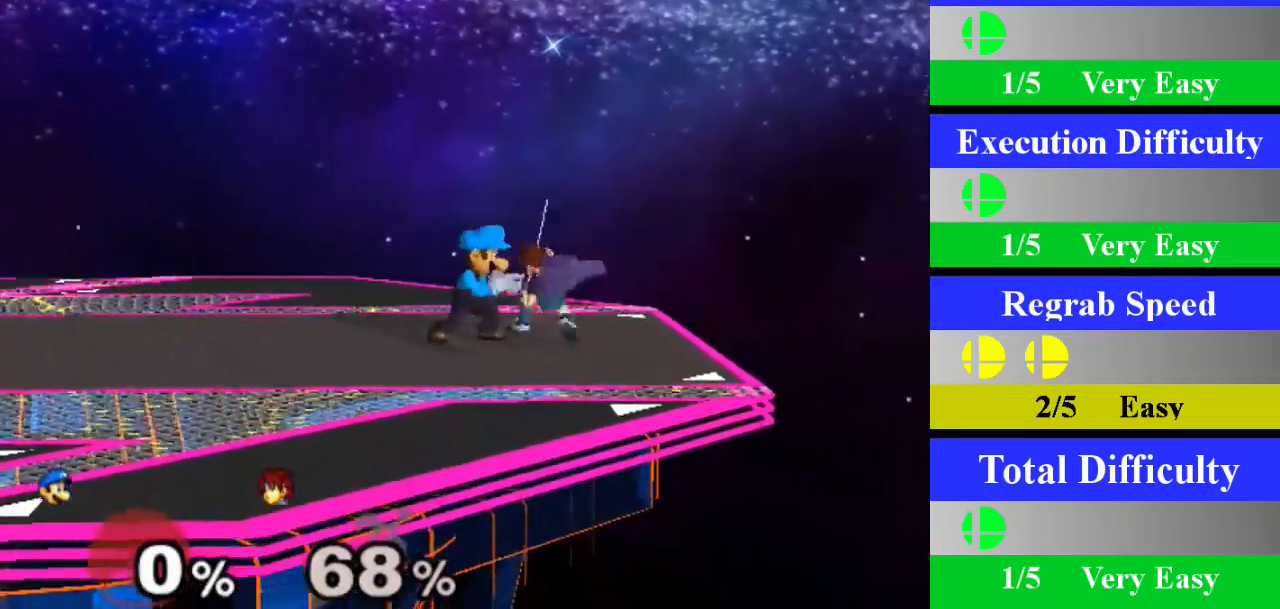
Gameplay with a controller (Nintendo layout); each line is a JSON object with the inputs held at the frame after it. "events" lists button and stick changes between this image and that frame as [ms after this image, input, new state], when the widget could be followed in between. Not read: L3 R3.
{"buttons": [], "left_stick": "left", "right_stick": "center", "events": [[250, "left_stick", "center"], [417, "left_stick", "left"]]}
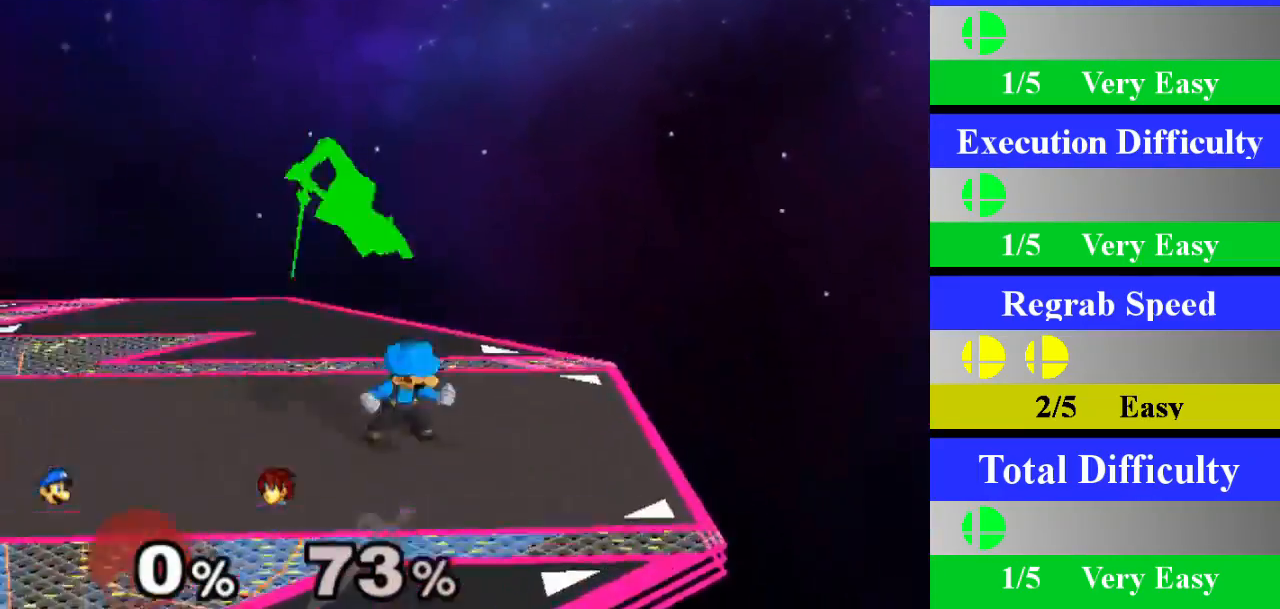
{"buttons": ["A"], "left_stick": "center", "right_stick": "center", "events": [[267, "Z", "down"], [334, "left_stick", "center"], [384, "Z", "up"], [434, "A", "down"]]}
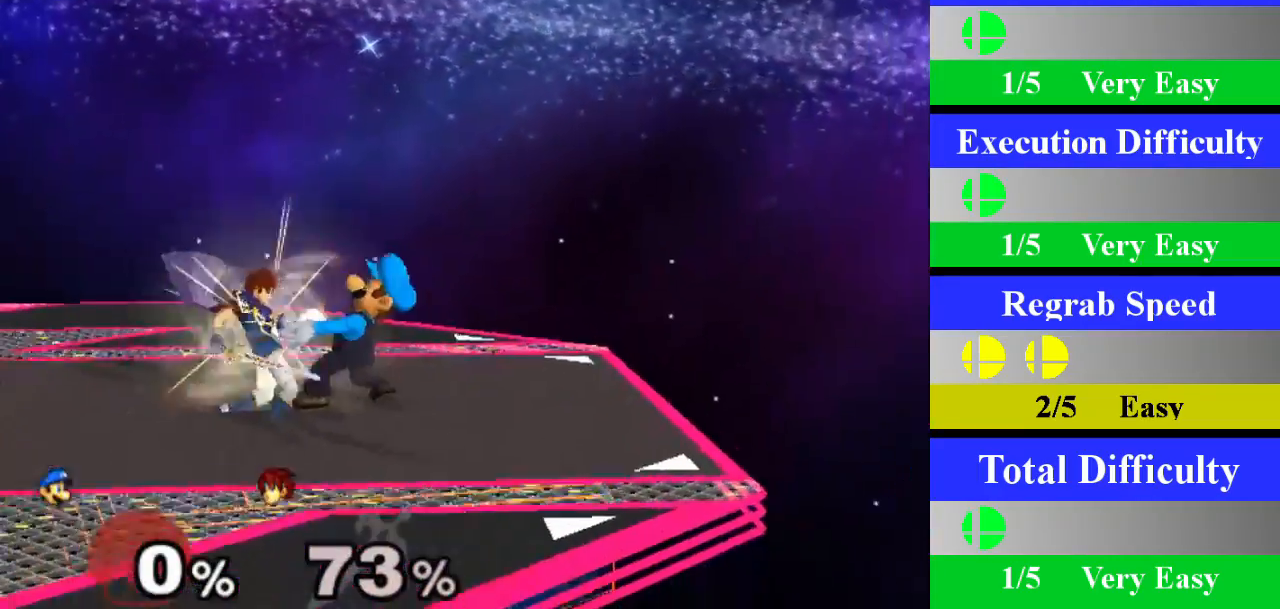
{"buttons": [], "left_stick": "center", "right_stick": "center", "events": [[100, "A", "up"]]}
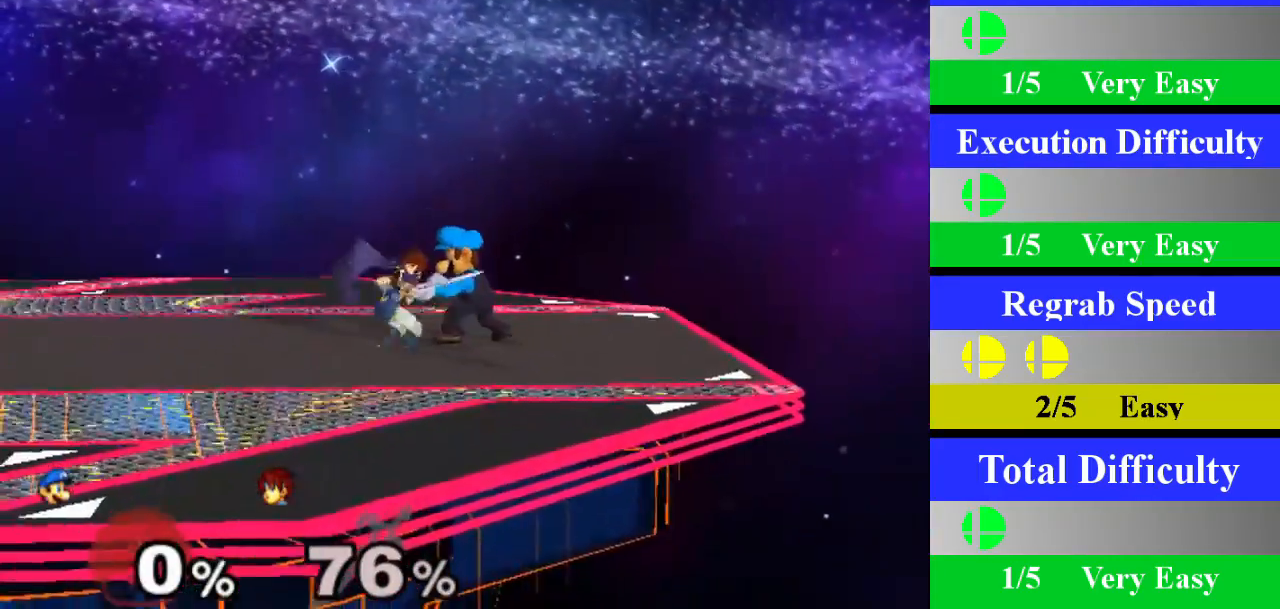
{"buttons": ["R1"], "left_stick": "right", "right_stick": "center", "events": [[101, "left_stick", "down"], [367, "left_stick", "center"], [417, "left_stick", "right"], [484, "R1", "down"]]}
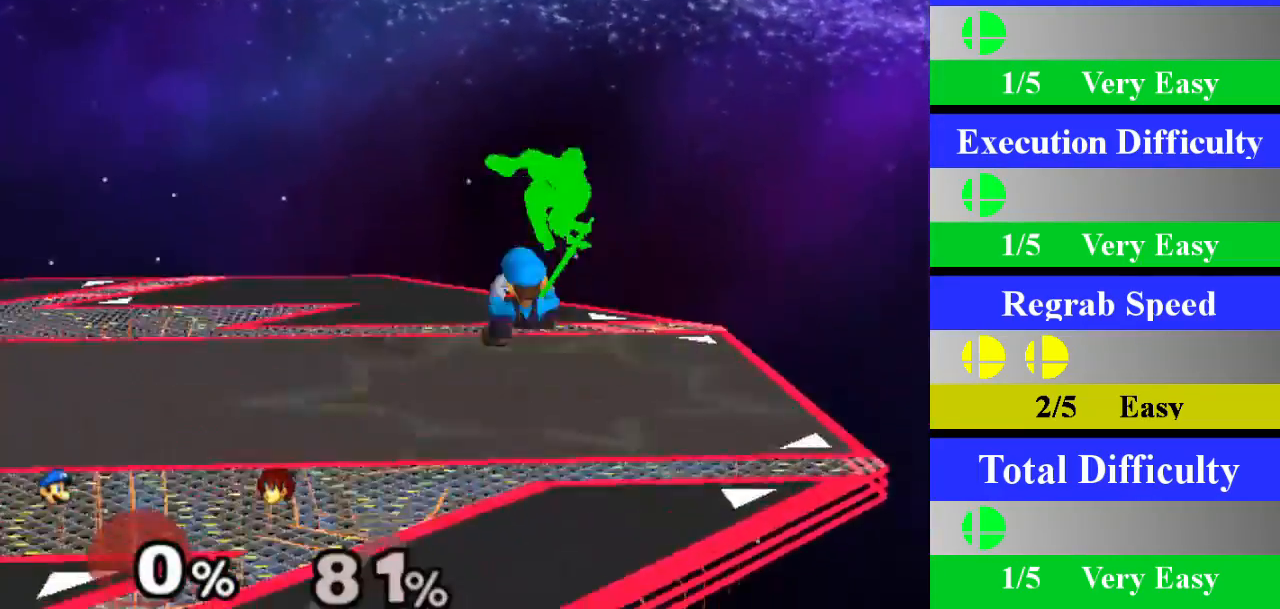
{"buttons": ["A"], "left_stick": "right", "right_stick": "center", "events": [[83, "R1", "up"], [267, "X", "down"], [284, "X", "up"], [367, "A", "down"]]}
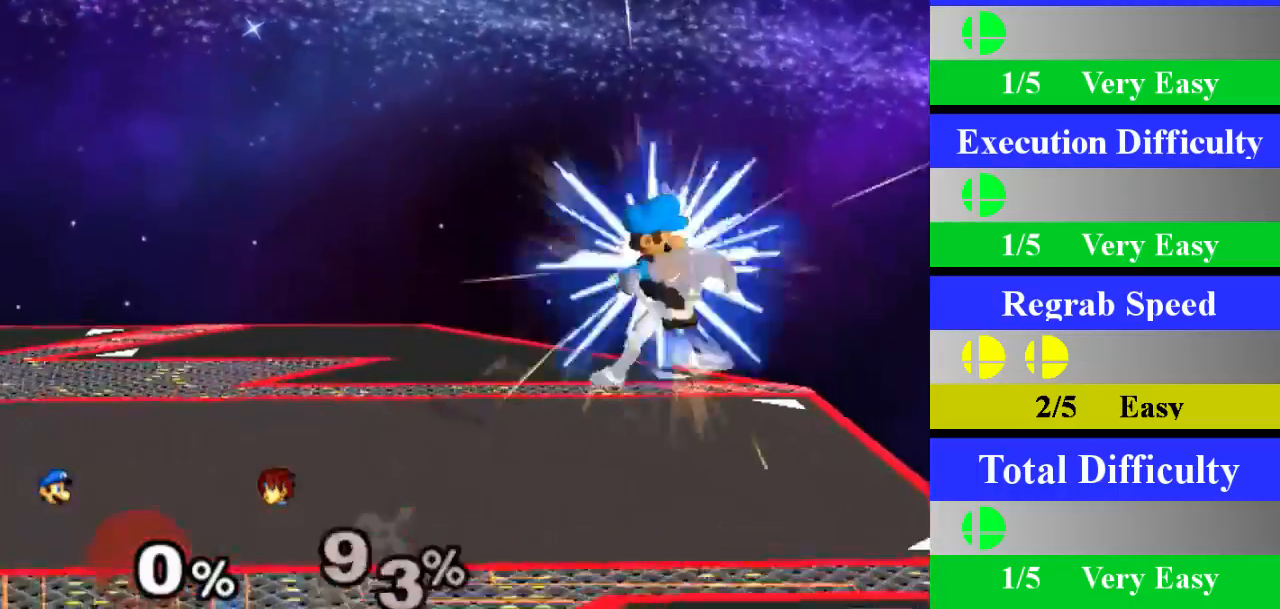
{"buttons": [], "left_stick": "right", "right_stick": "center", "events": [[100, "B", "down"], [117, "A", "up"], [151, "B", "up"]]}
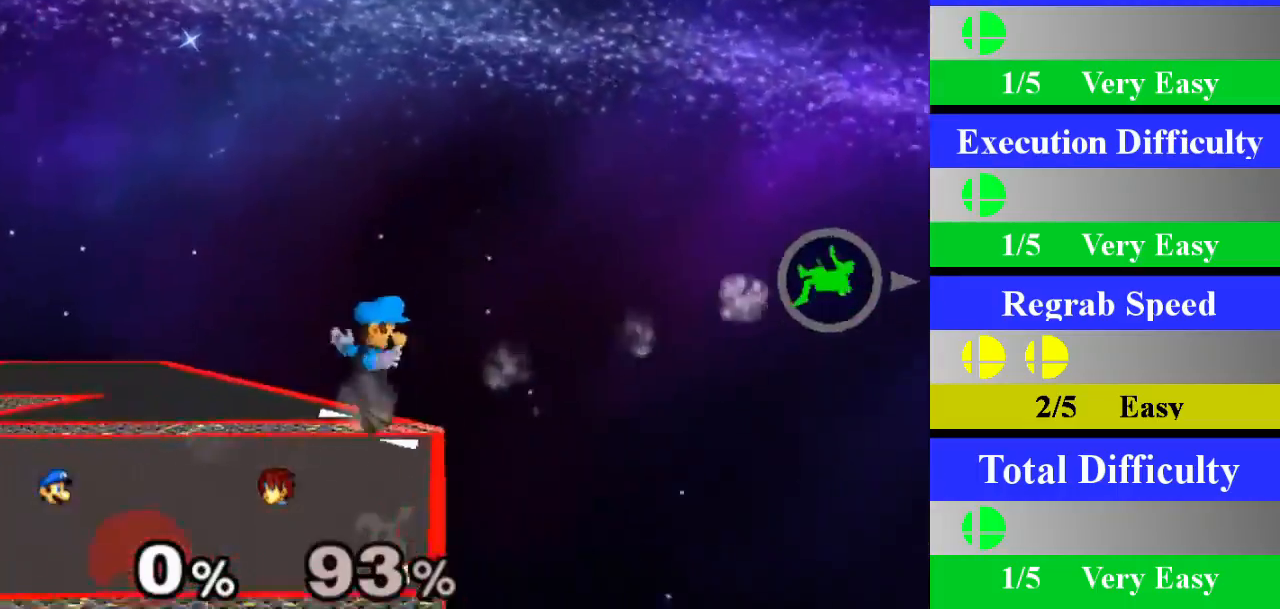
{"buttons": [], "left_stick": "down", "right_stick": "center", "events": [[217, "left_stick", "center"], [233, "Z", "down"], [334, "Z", "up"], [450, "left_stick", "down"]]}
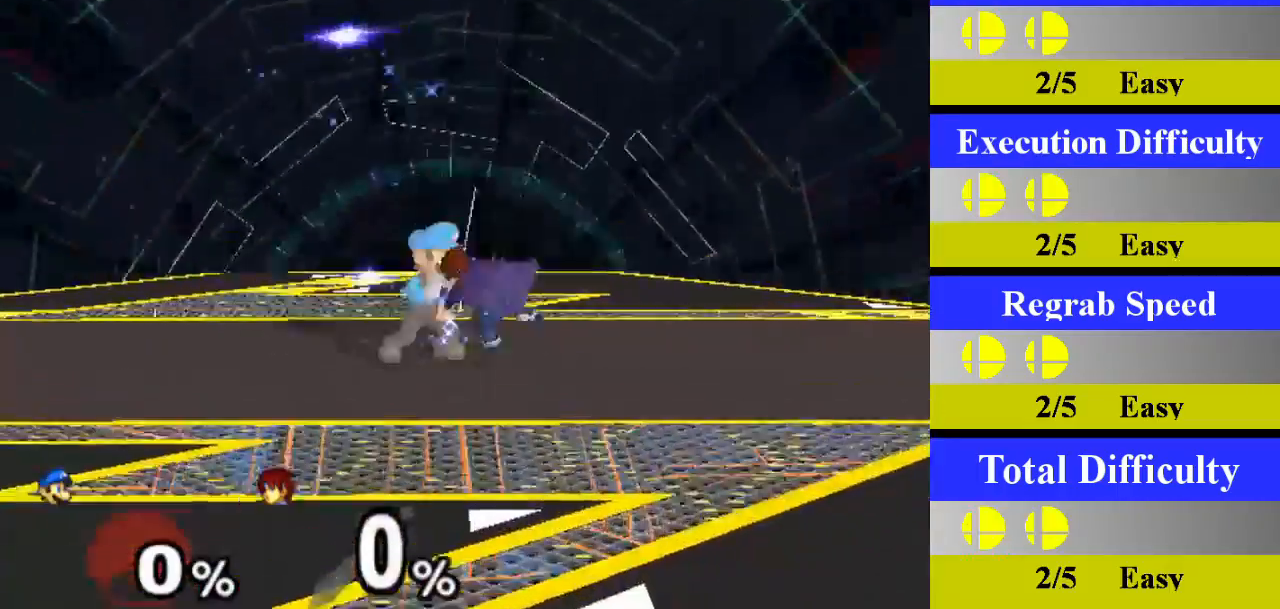
{"buttons": [], "left_stick": "center", "right_stick": "center", "events": [[151, "left_stick", "center"]]}
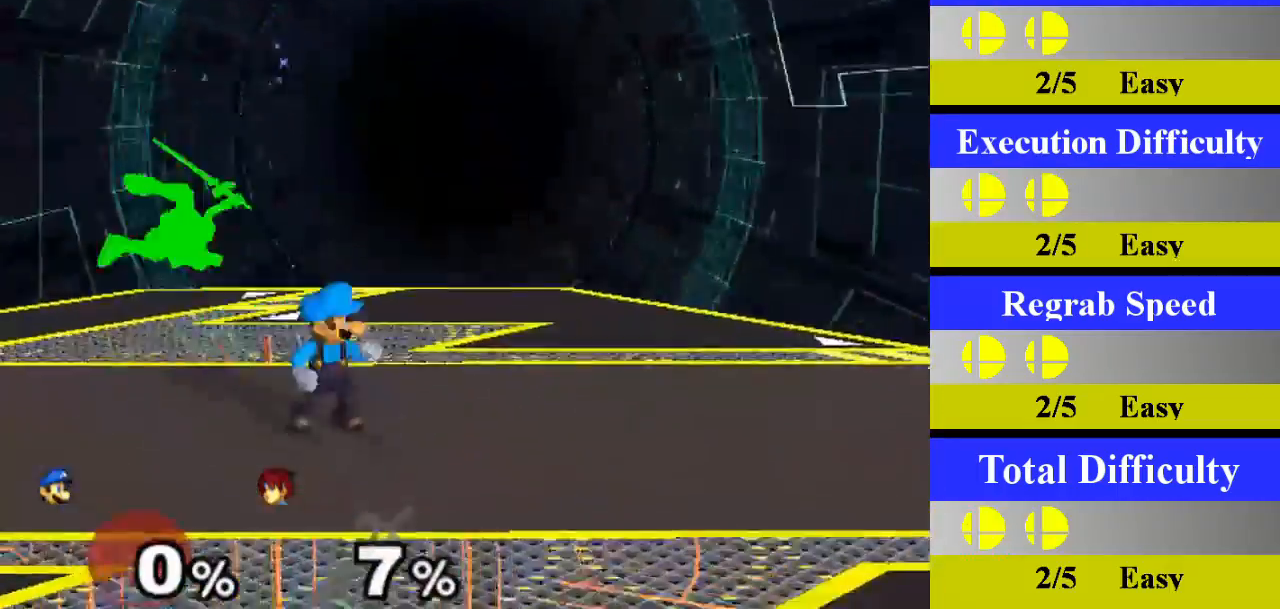
{"buttons": [], "left_stick": "center", "right_stick": "center", "events": [[33, "left_stick", "left"], [83, "X", "down"], [100, "Z", "down"], [183, "Z", "up"], [183, "left_stick", "center"], [217, "X", "up"], [267, "A", "down"], [484, "A", "up"]]}
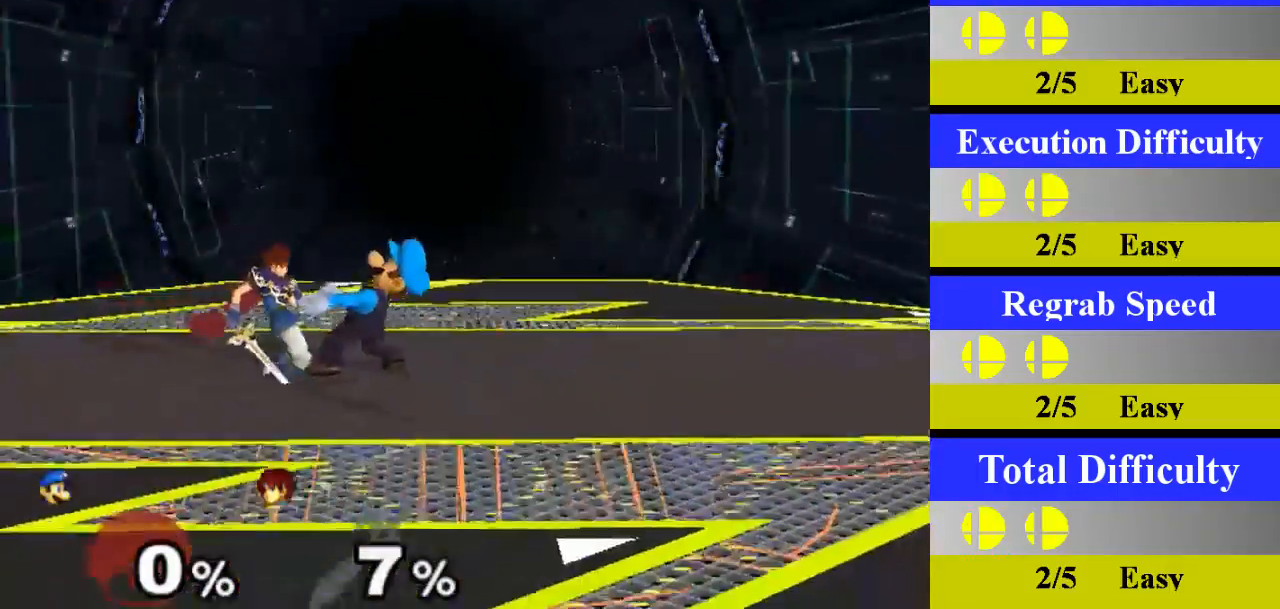
{"buttons": [], "left_stick": "center", "right_stick": "center", "events": [[284, "A", "down"], [451, "A", "up"]]}
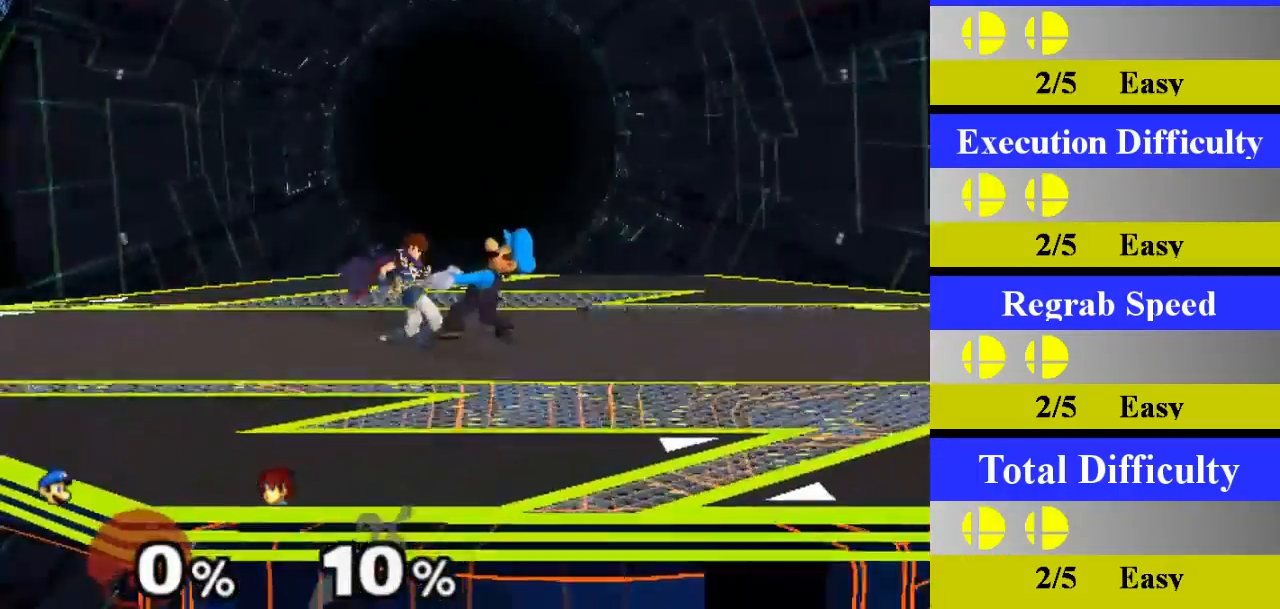
{"buttons": [], "left_stick": "down", "right_stick": "center", "events": [[317, "left_stick", "down"]]}
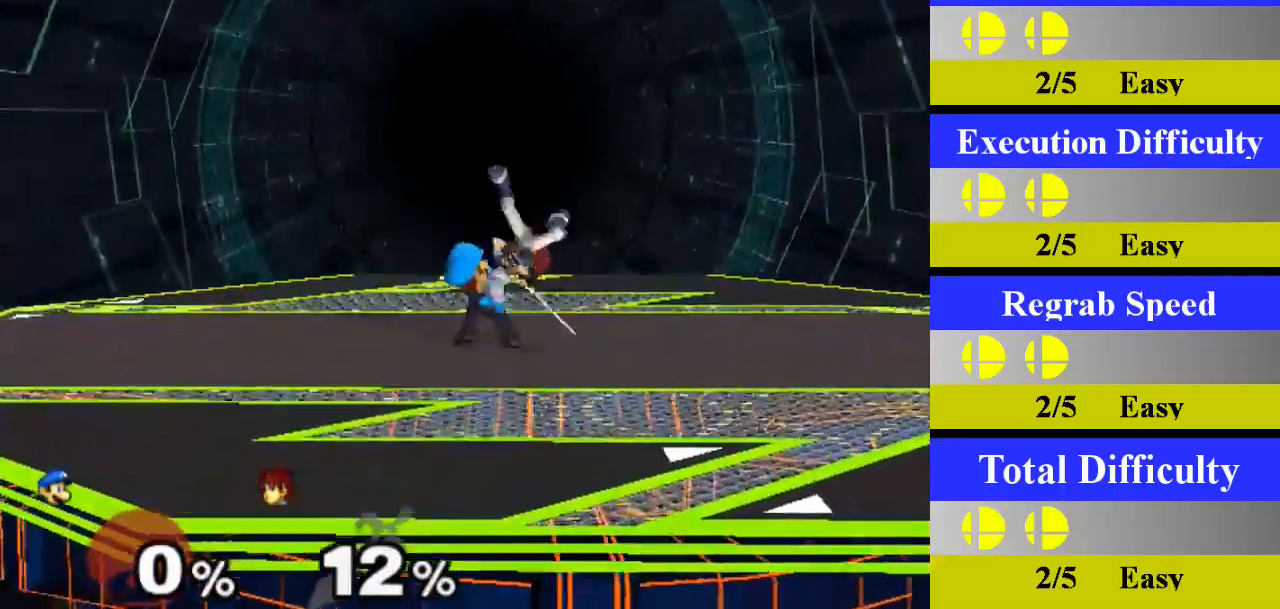
{"buttons": ["X"], "left_stick": "right", "right_stick": "center", "events": [[50, "left_stick", "center"], [434, "left_stick", "right"], [484, "X", "down"]]}
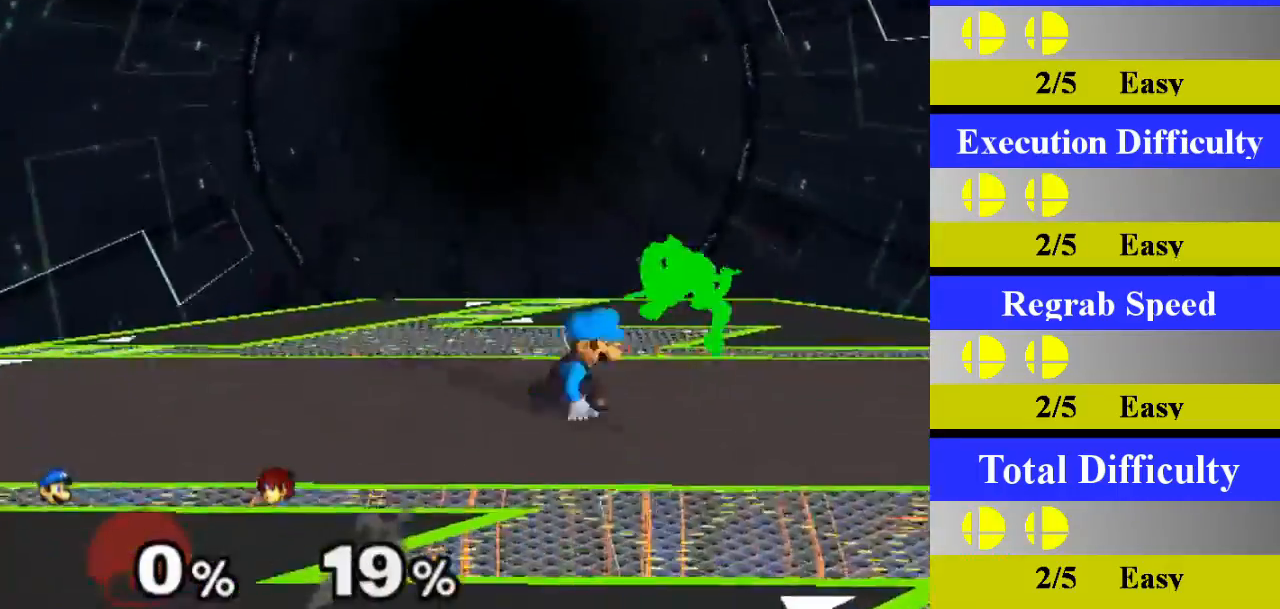
{"buttons": [], "left_stick": "center", "right_stick": "center", "events": [[17, "Z", "down"], [117, "Z", "up"], [117, "left_stick", "center"], [133, "X", "up"], [200, "A", "down"], [400, "A", "up"]]}
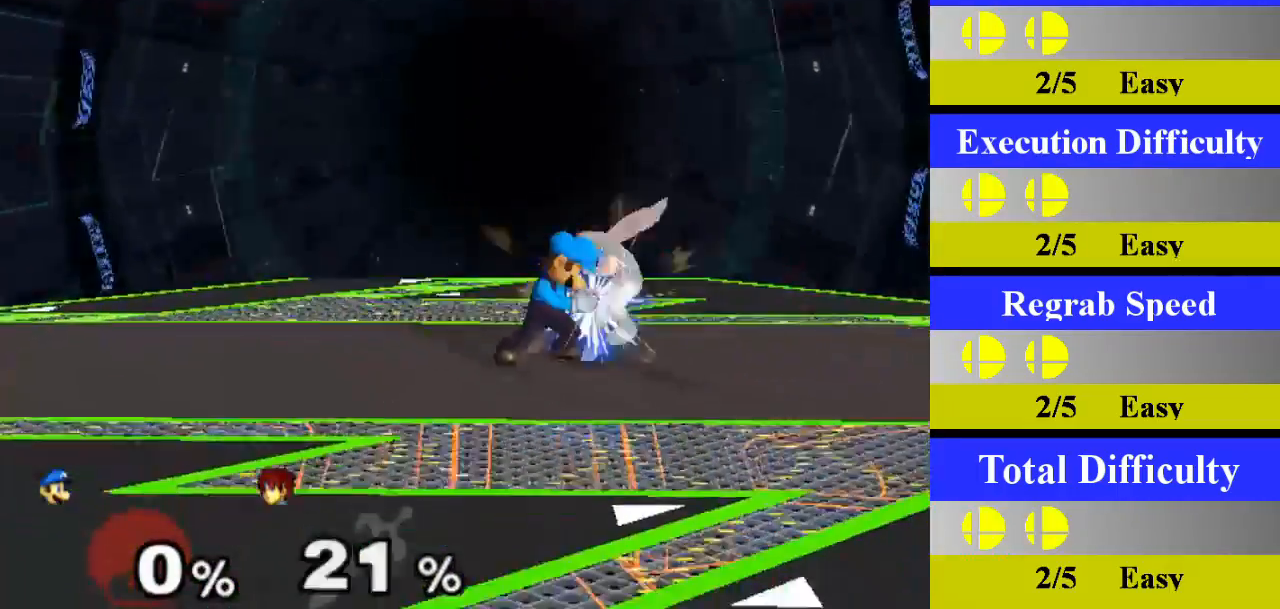
{"buttons": [], "left_stick": "center", "right_stick": "center", "events": [[234, "A", "down"], [434, "A", "up"]]}
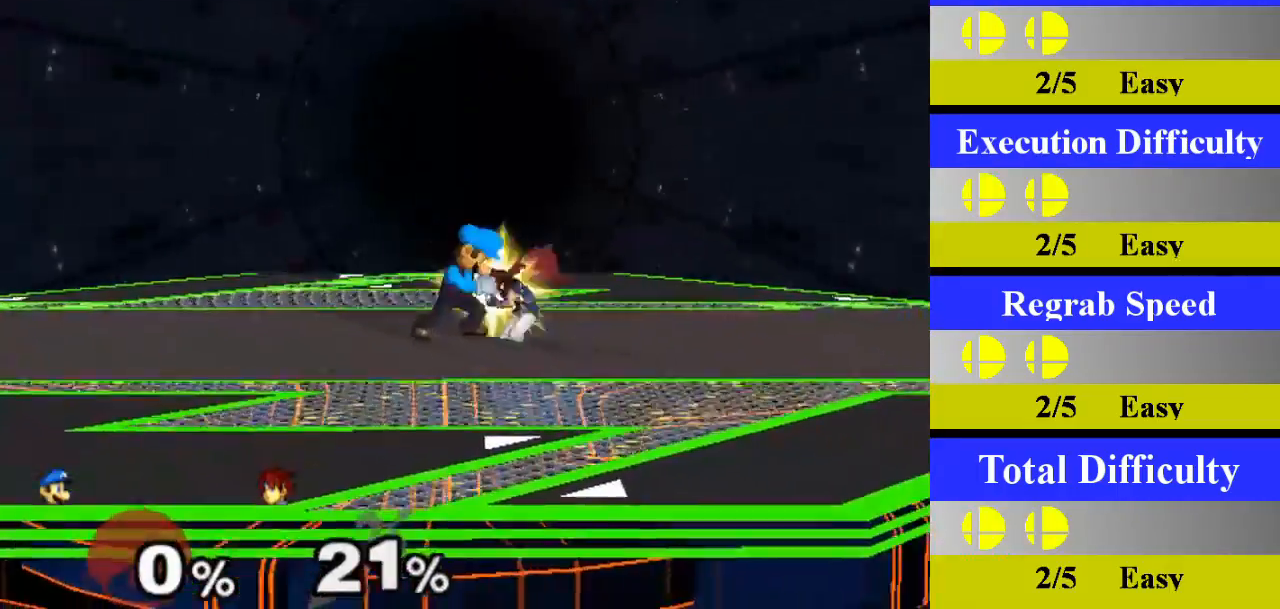
{"buttons": [], "left_stick": "center", "right_stick": "center", "events": [[217, "left_stick", "down"], [417, "left_stick", "center"]]}
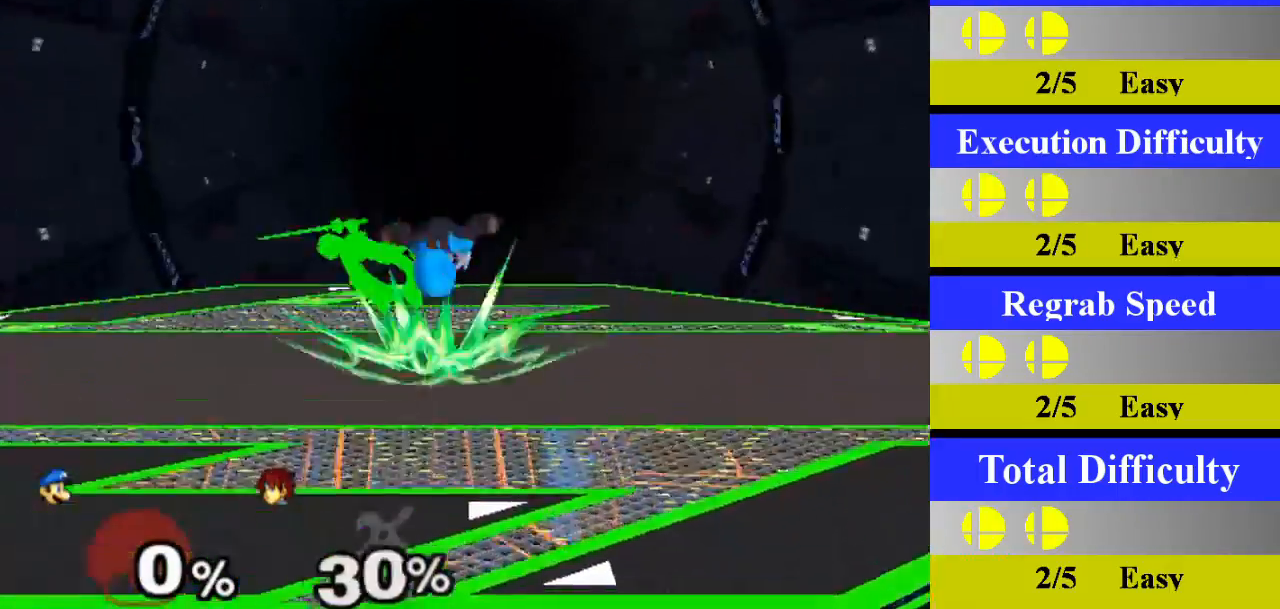
{"buttons": ["X"], "left_stick": "center", "right_stick": "center", "events": [[317, "left_stick", "left"], [401, "X", "down"], [417, "Z", "down"], [468, "left_stick", "center"], [484, "Z", "up"]]}
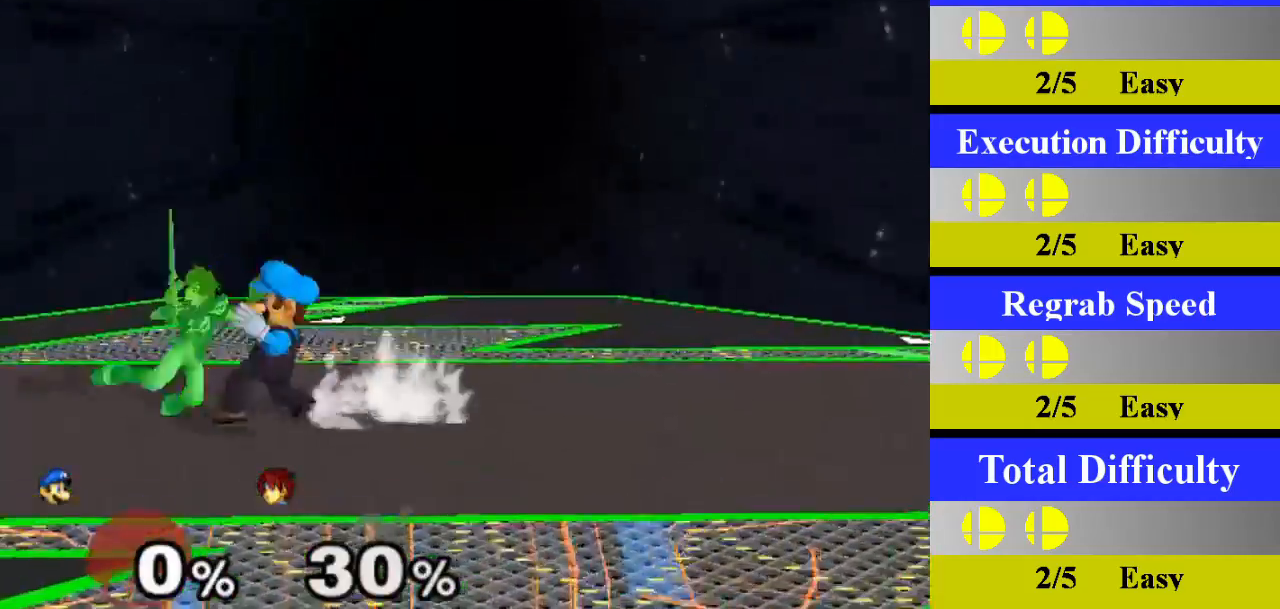
{"buttons": [], "left_stick": "center", "right_stick": "center", "events": [[17, "X", "up"], [67, "A", "down"], [284, "A", "up"]]}
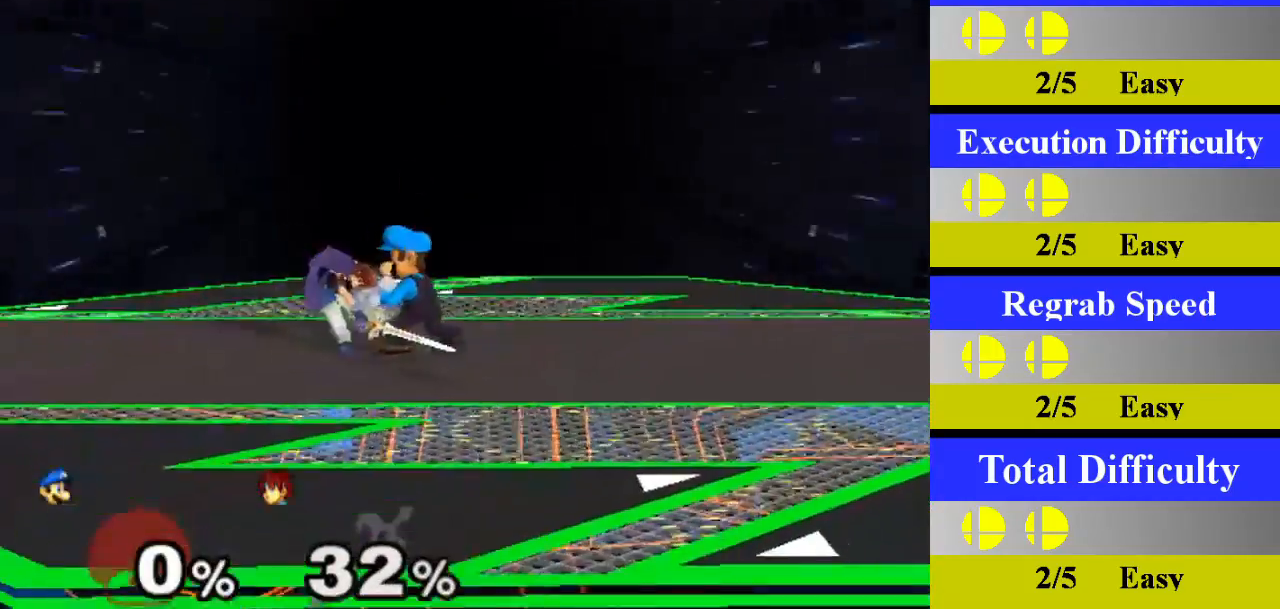
{"buttons": [], "left_stick": "center", "right_stick": "center", "events": [[134, "A", "down"], [317, "A", "up"]]}
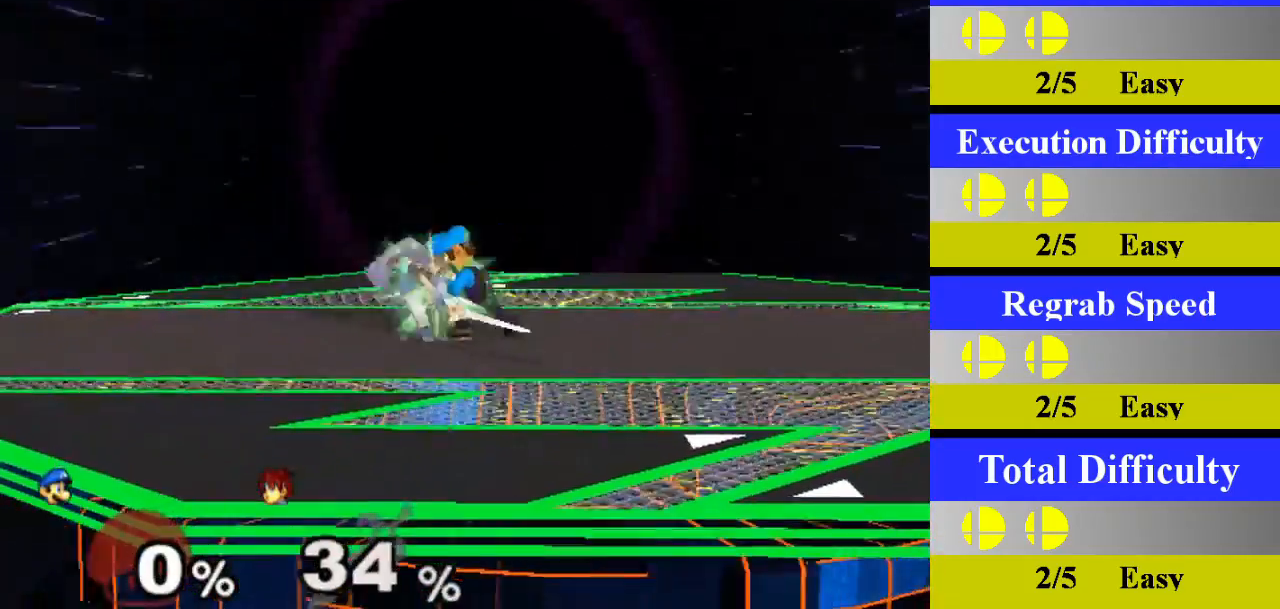
{"buttons": [], "left_stick": "center", "right_stick": "center", "events": [[217, "left_stick", "down"], [401, "left_stick", "center"]]}
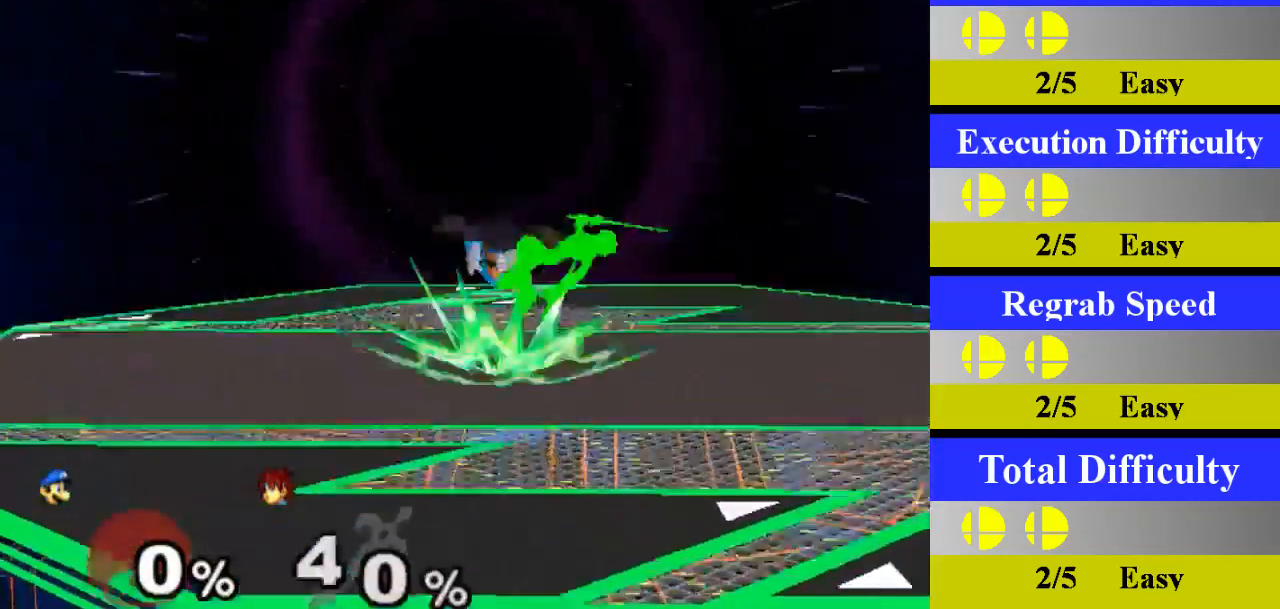
{"buttons": ["X"], "left_stick": "center", "right_stick": "center", "events": [[300, "left_stick", "right"], [383, "X", "down"], [400, "Z", "down"], [500, "Z", "up"], [500, "left_stick", "center"]]}
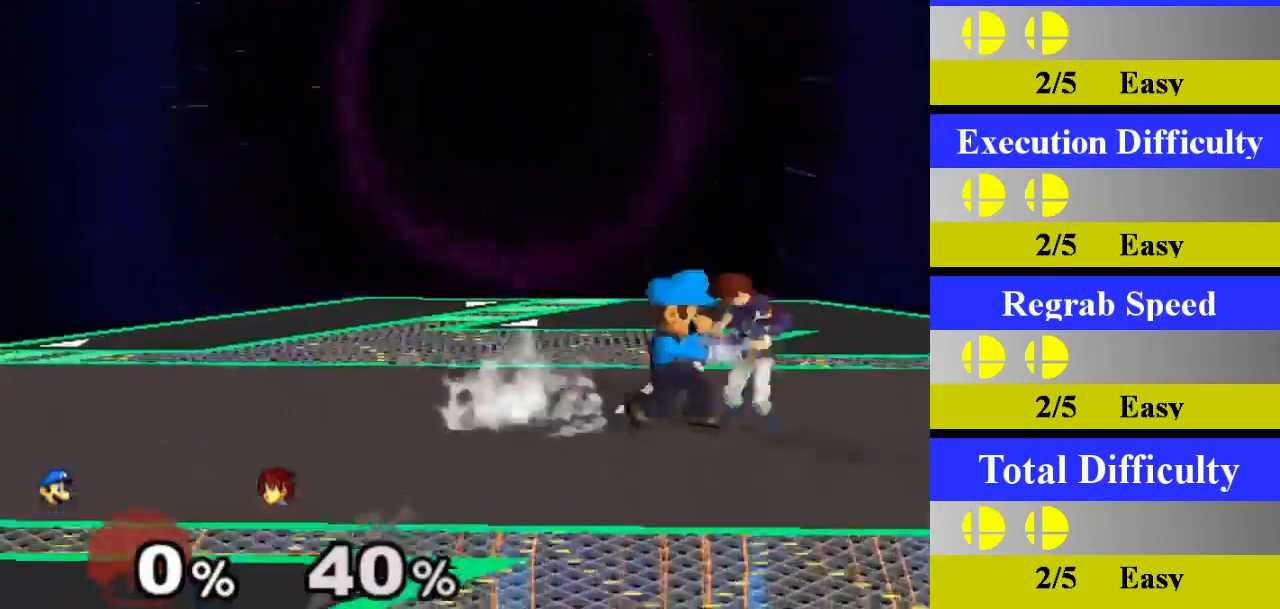
{"buttons": [], "left_stick": "center", "right_stick": "center", "events": [[17, "X", "up"], [67, "A", "down"], [301, "A", "up"]]}
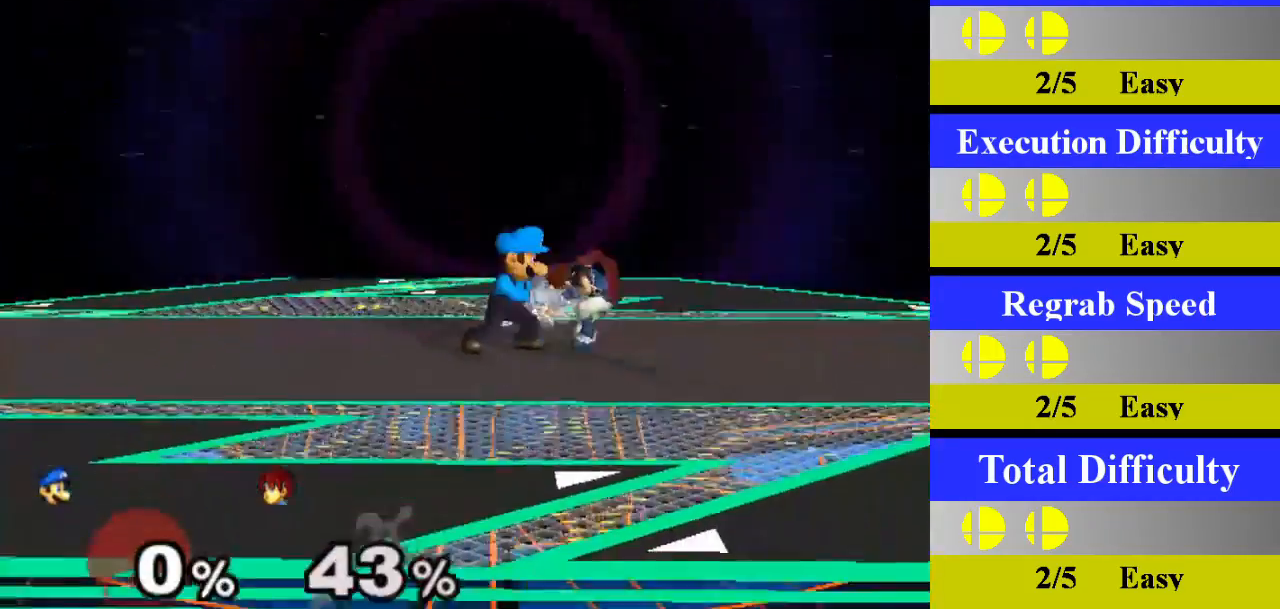
{"buttons": [], "left_stick": "center", "right_stick": "center", "events": [[150, "A", "down"], [283, "A", "up"]]}
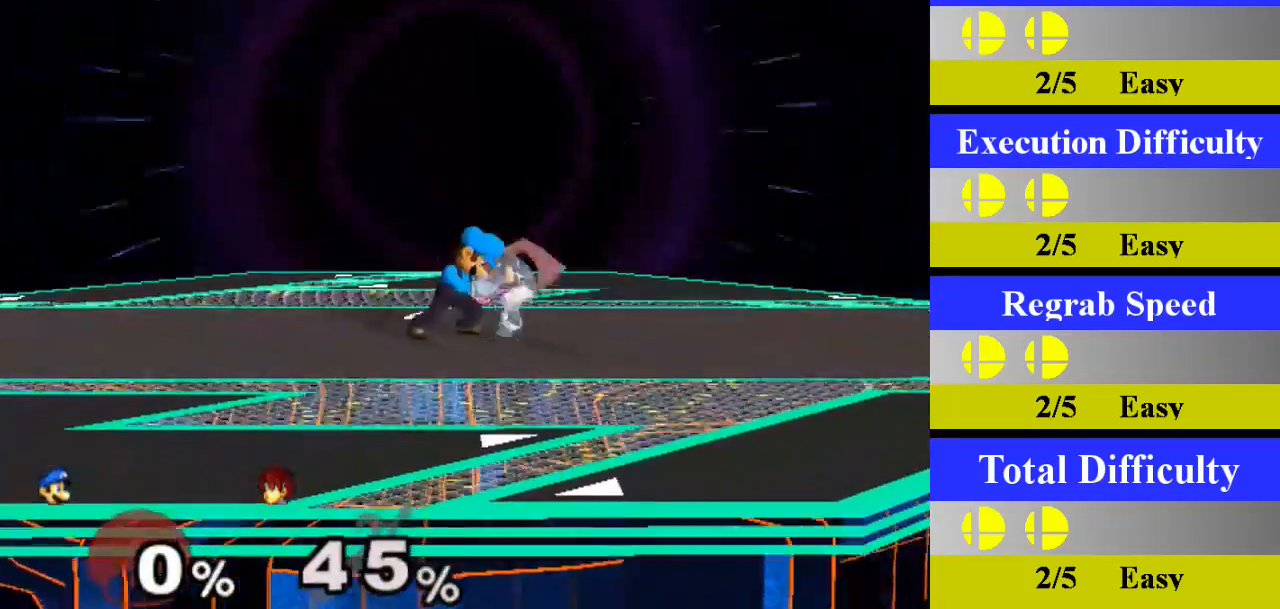
{"buttons": [], "left_stick": "center", "right_stick": "center", "events": [[167, "left_stick", "down"], [367, "left_stick", "center"]]}